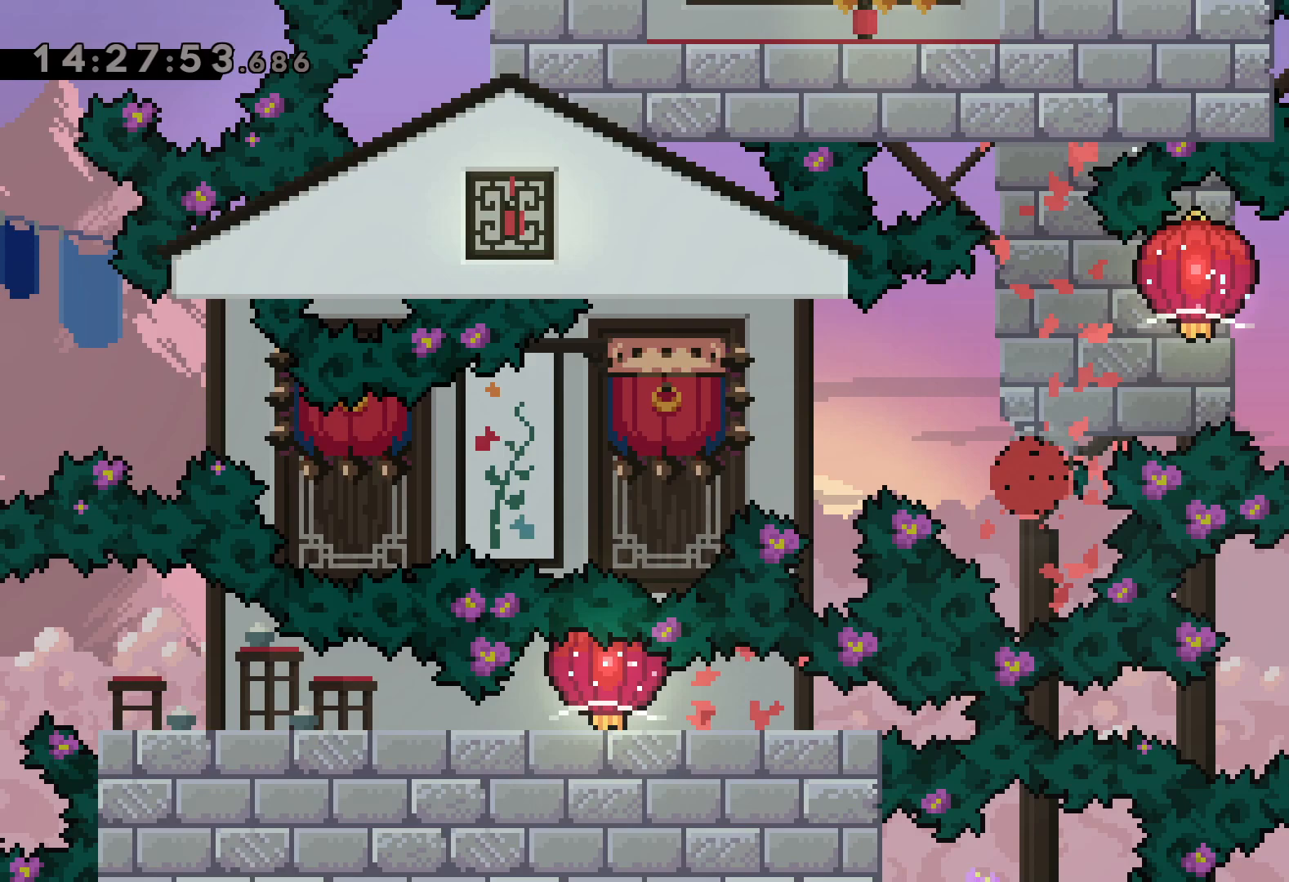
Gameplay with keyboard; each line is a JSON object with the keys held at the frame after it. "events" lists presses ("down") and releases ("up") of "dash", "down", "grab", "jump", "left", "right" and "up" between this image and that frame as [ms after this image, input, new state], when the widget could be followed in between. No other keys are recorded. Mouse input is not recorded. Key names are as the overlay labels them; some are game actions (e.g. jump) rather than physical keys.
{"keys": [], "events": [[250, "jump", "down"], [350, "jump", "up"]]}
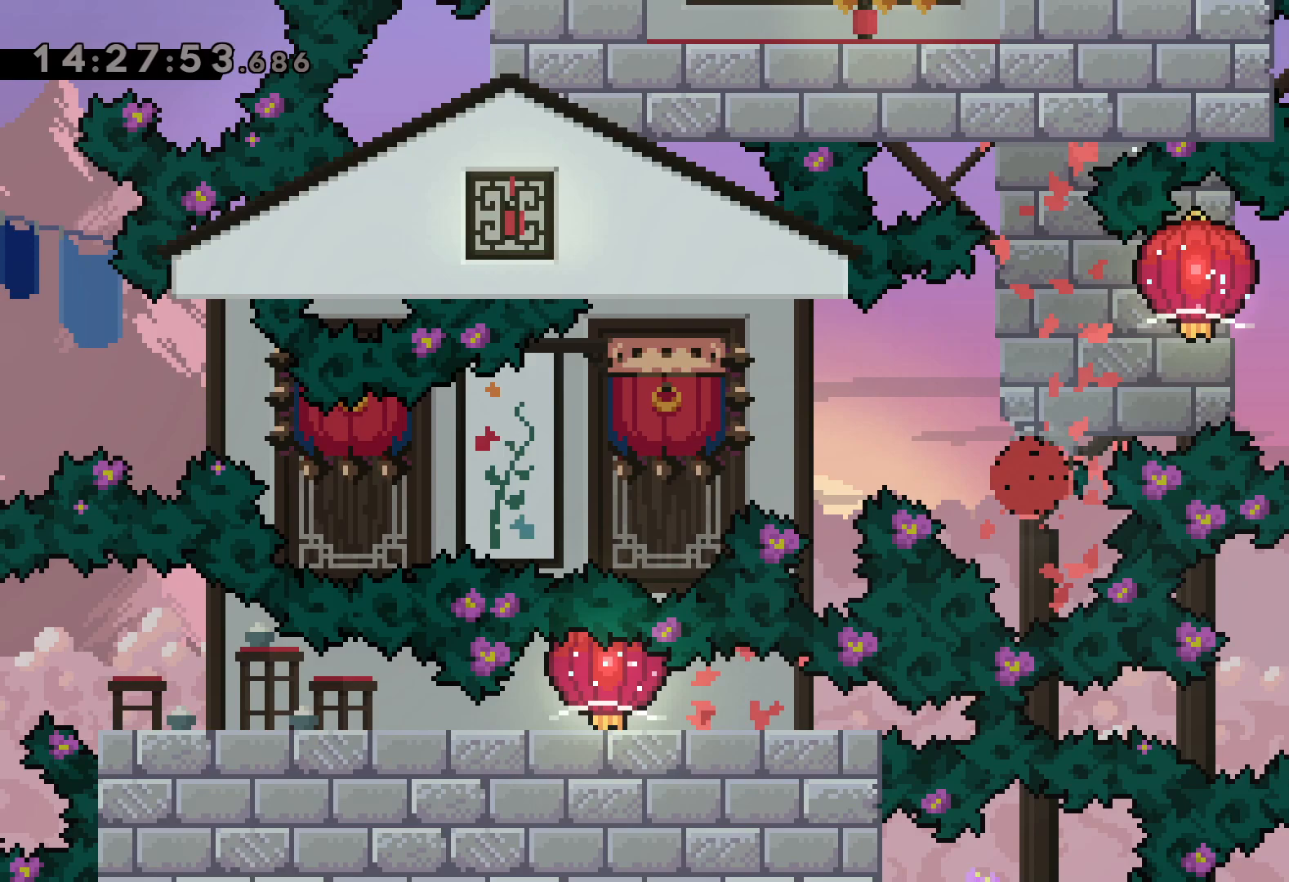
{"keys": [], "events": [[334, "jump", "down"], [467, "jump", "up"]]}
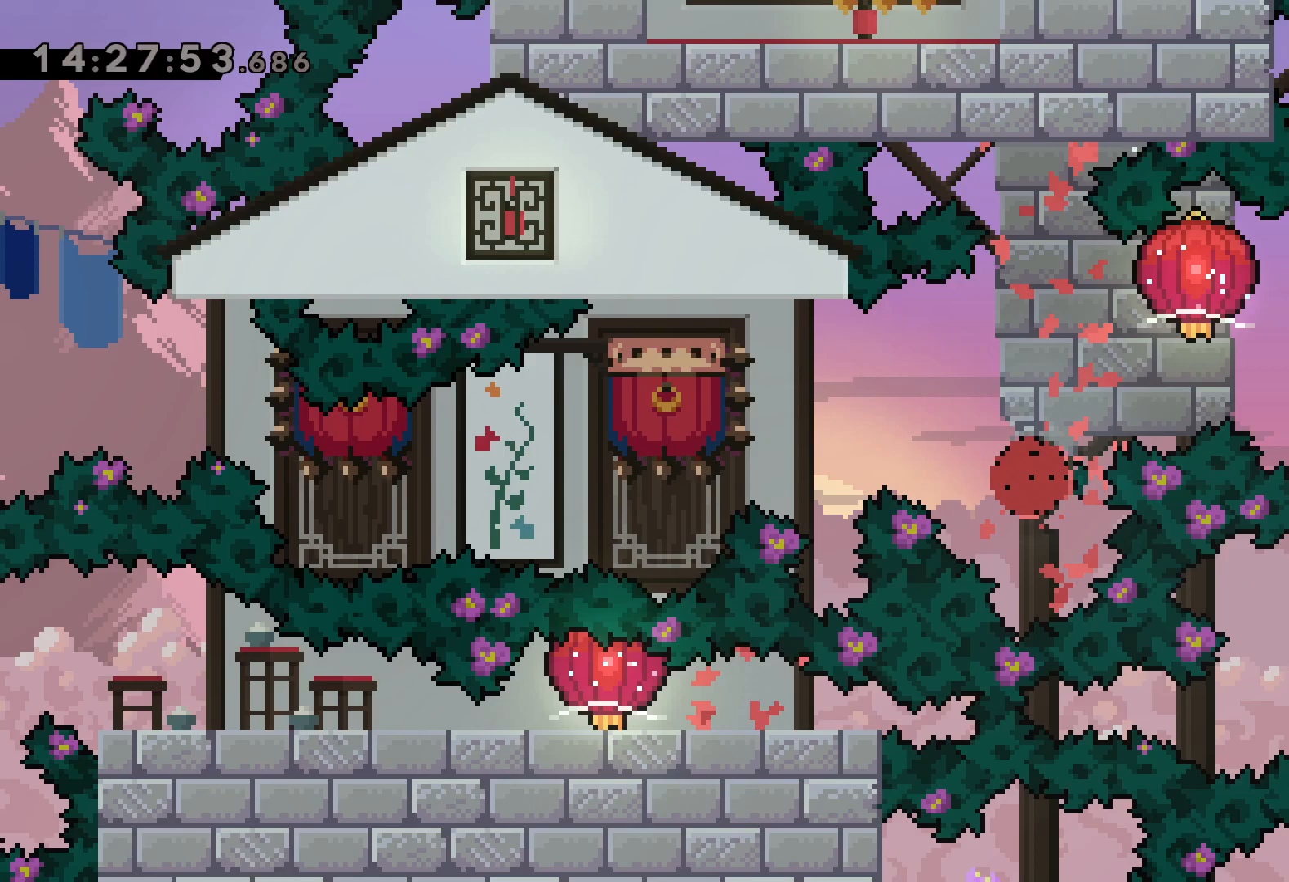
{"keys": ["jump"], "events": [[134, "jump", "down"], [234, "jump", "up"], [500, "jump", "down"]]}
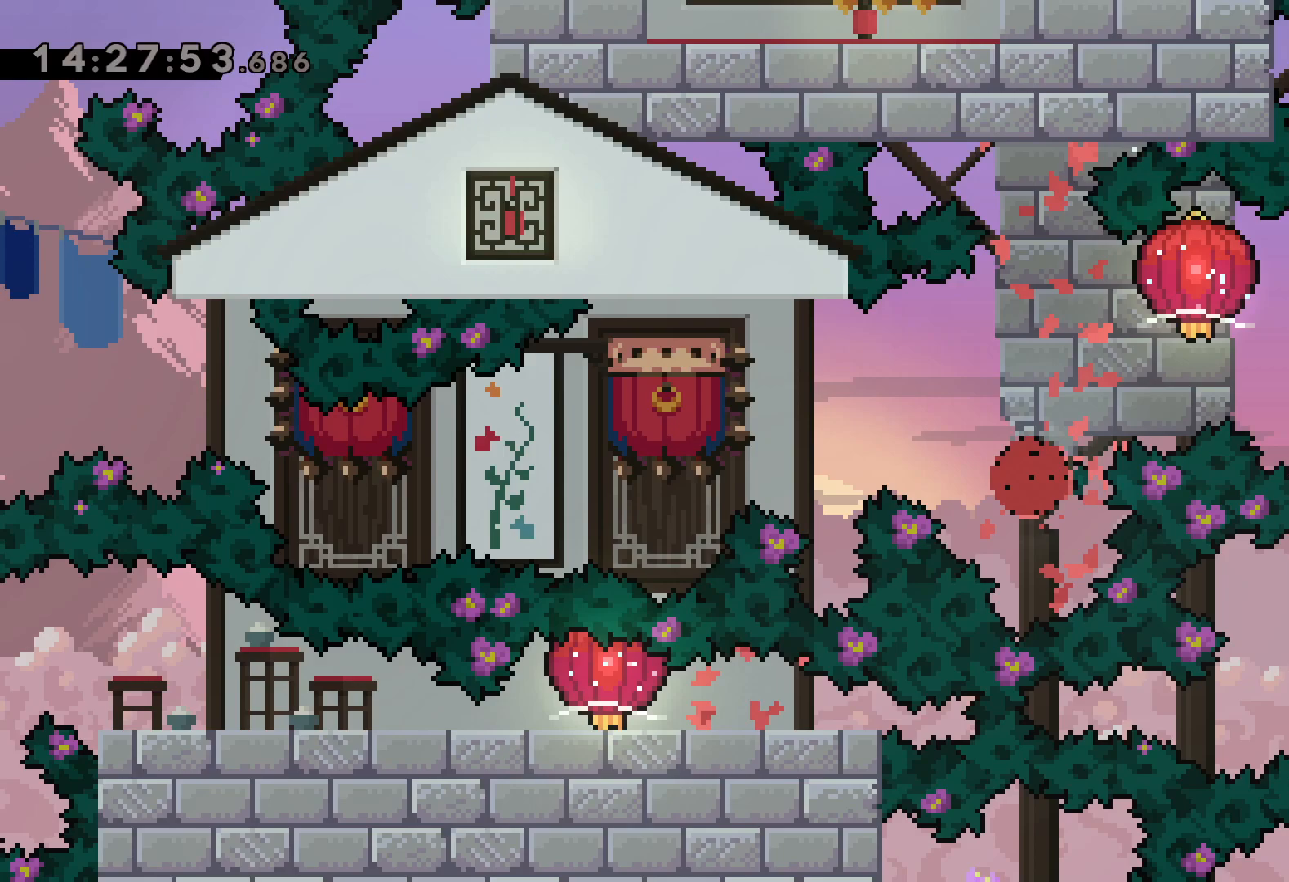
{"keys": [], "events": [[117, "jump", "up"], [217, "jump", "down"], [350, "jump", "up"]]}
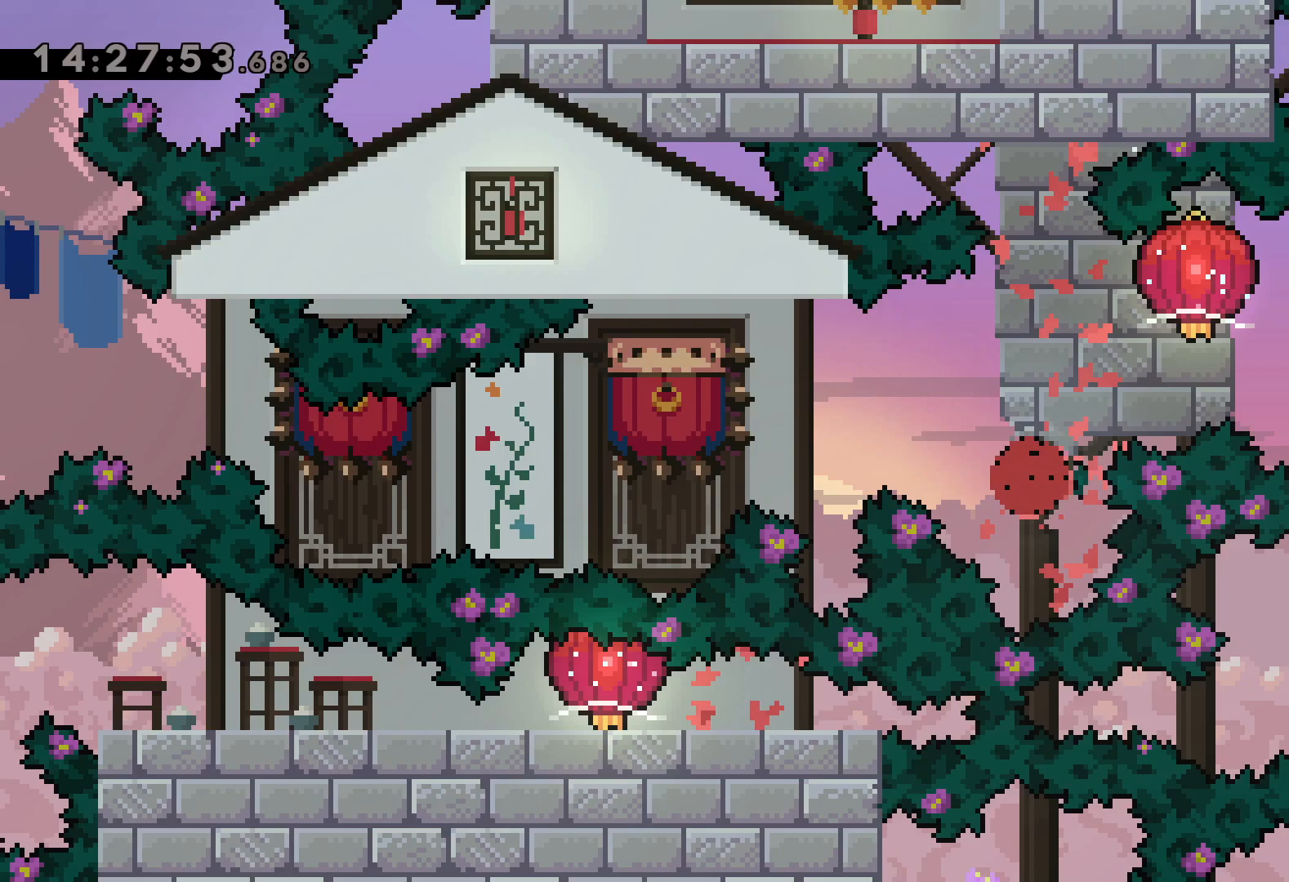
{"keys": [], "events": [[17, "jump", "down"], [134, "jump", "up"]]}
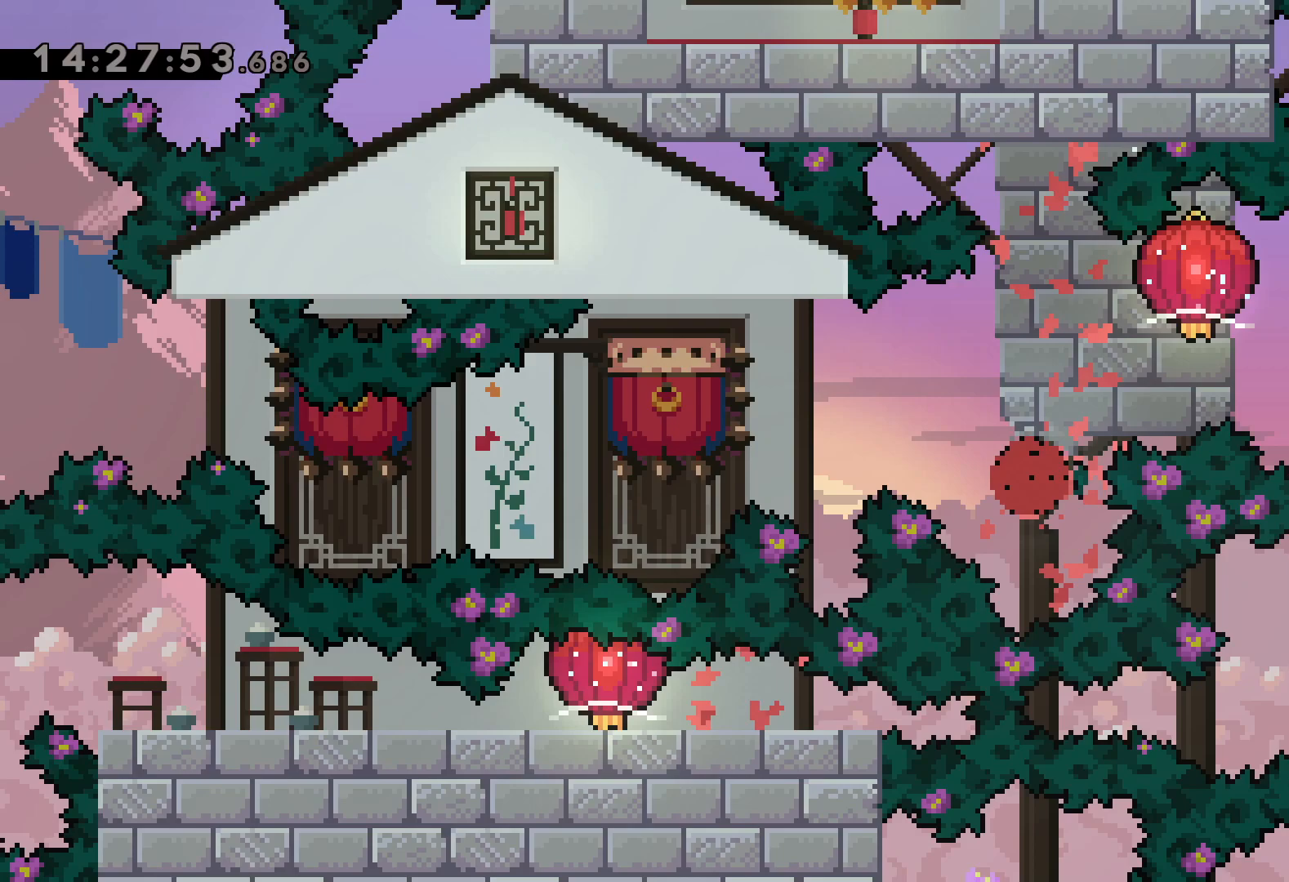
{"keys": [], "events": []}
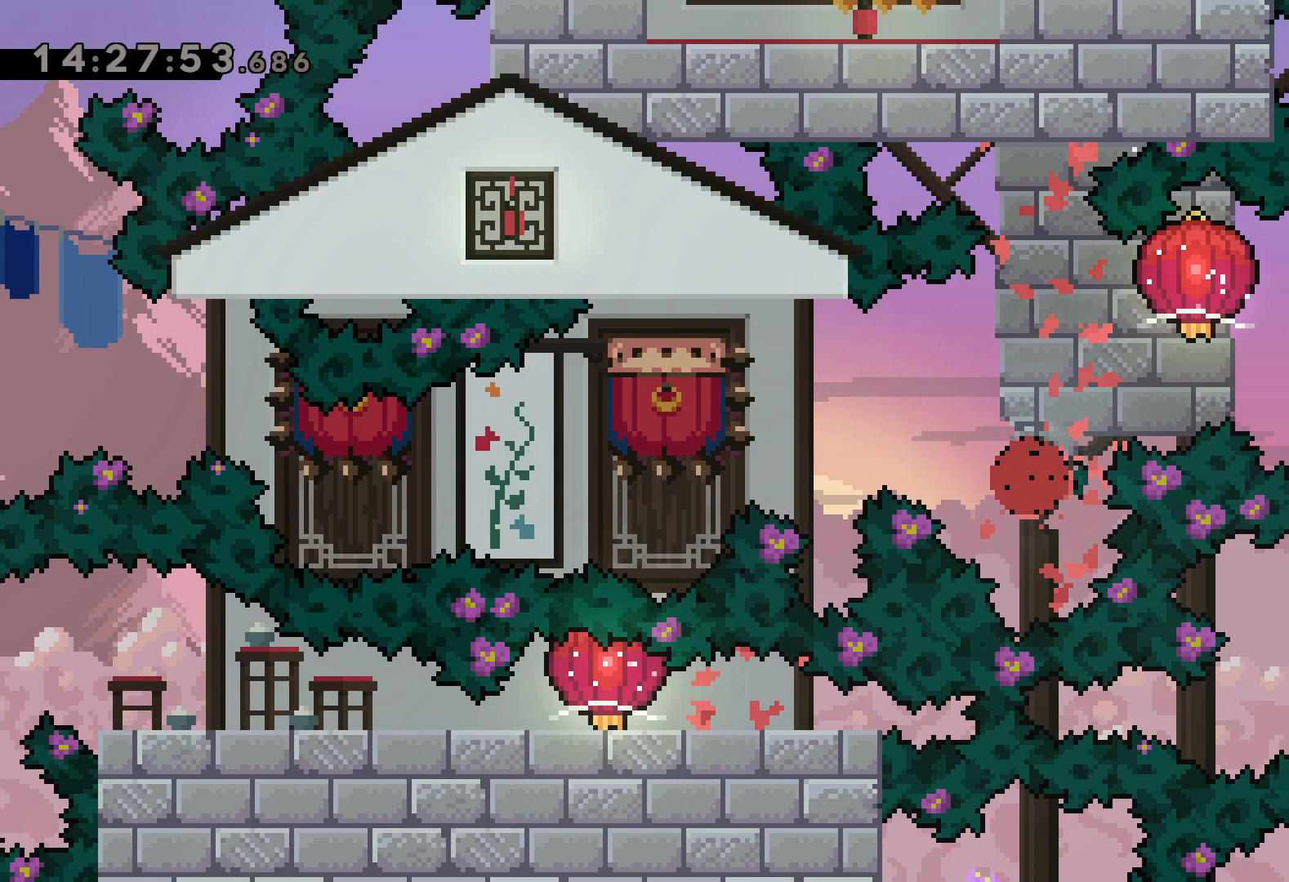
{"keys": [], "events": []}
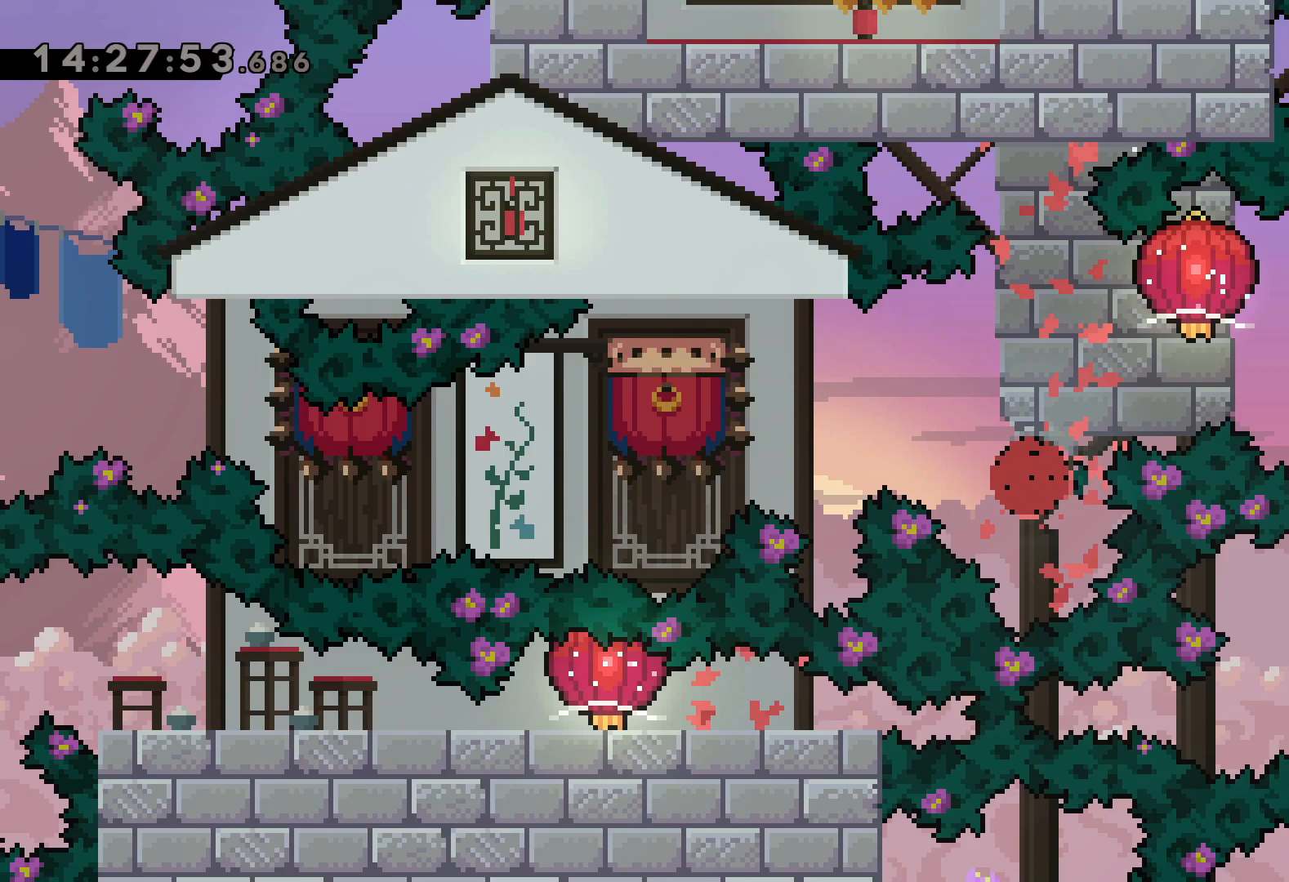
{"keys": [], "events": []}
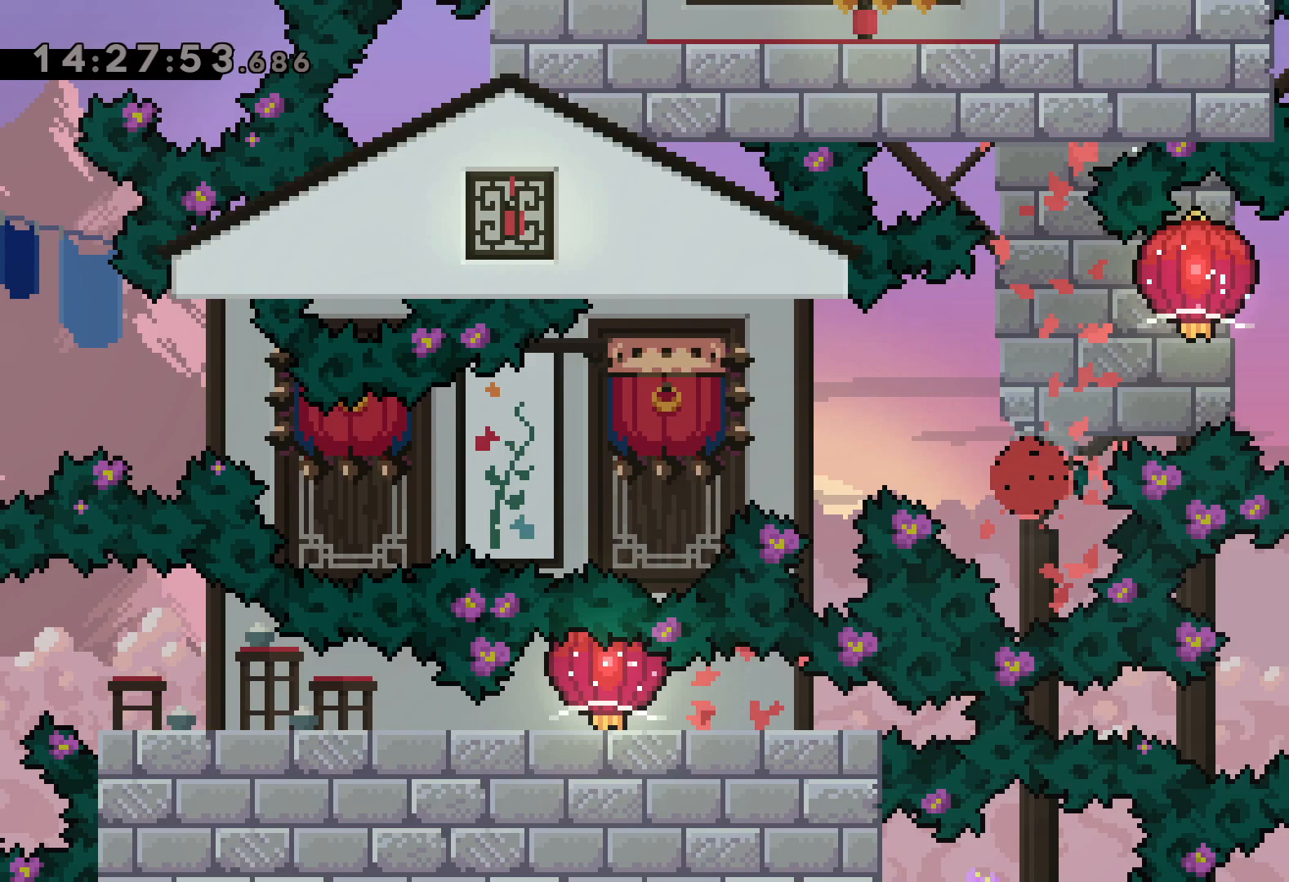
{"keys": [], "events": []}
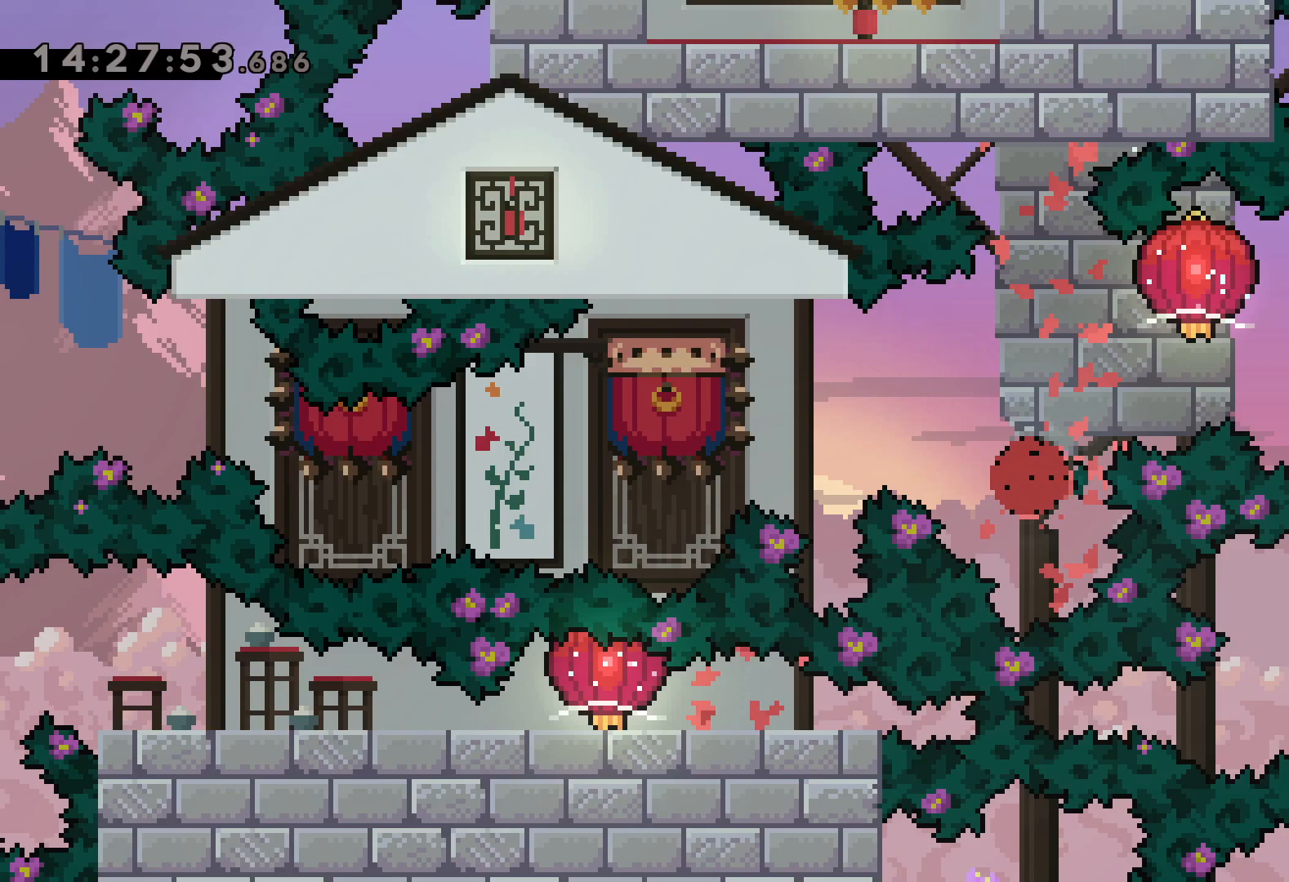
{"keys": [], "events": []}
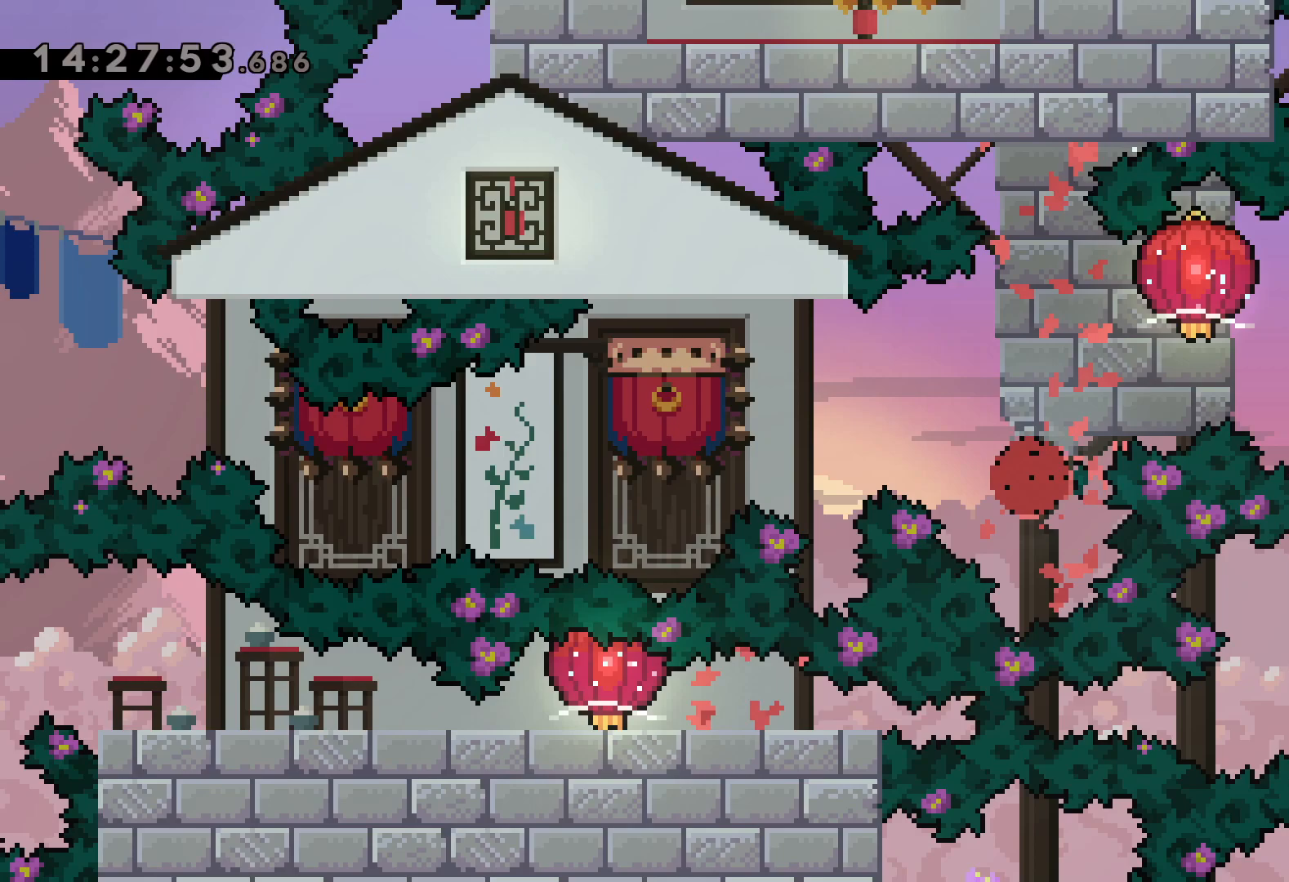
{"keys": [], "events": []}
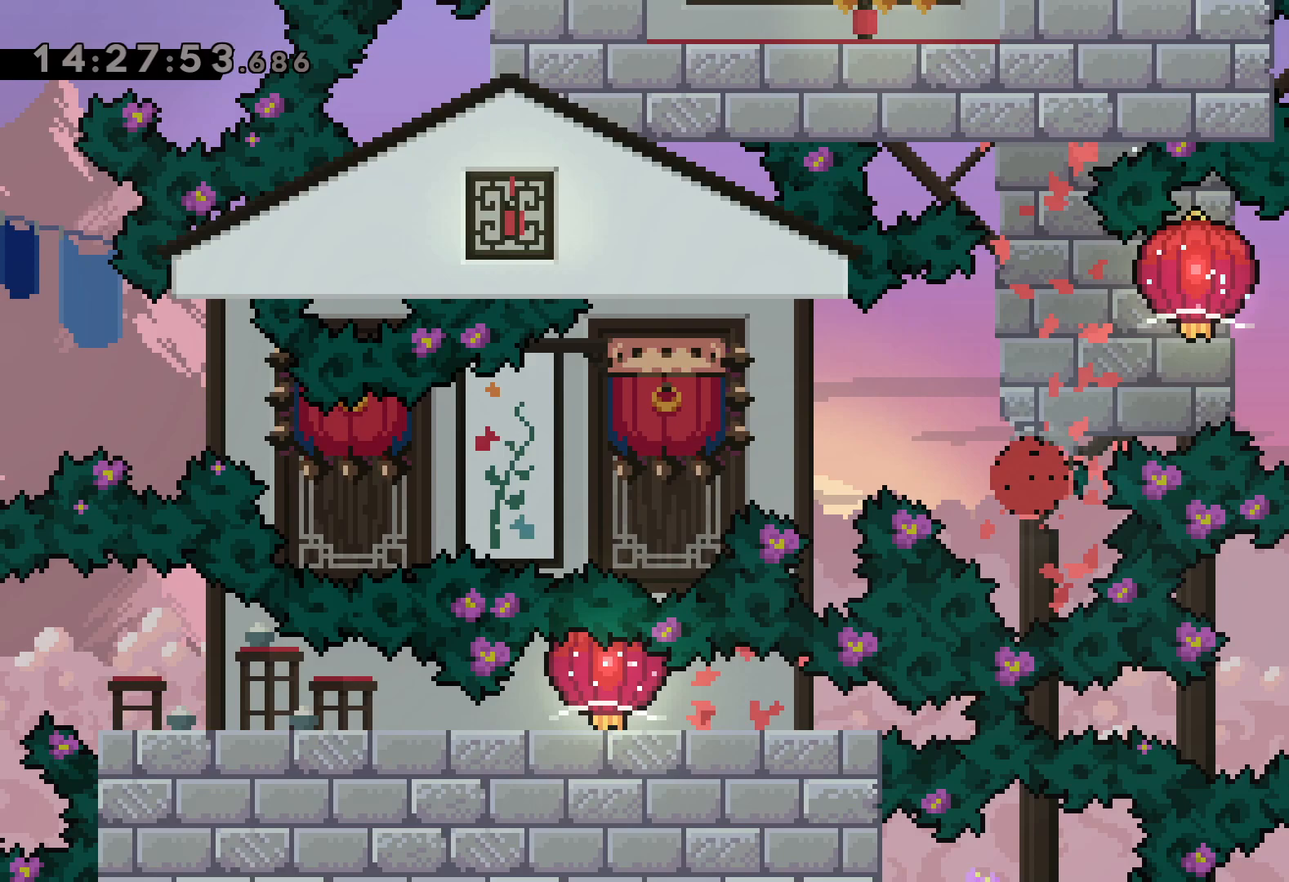
{"keys": [], "events": []}
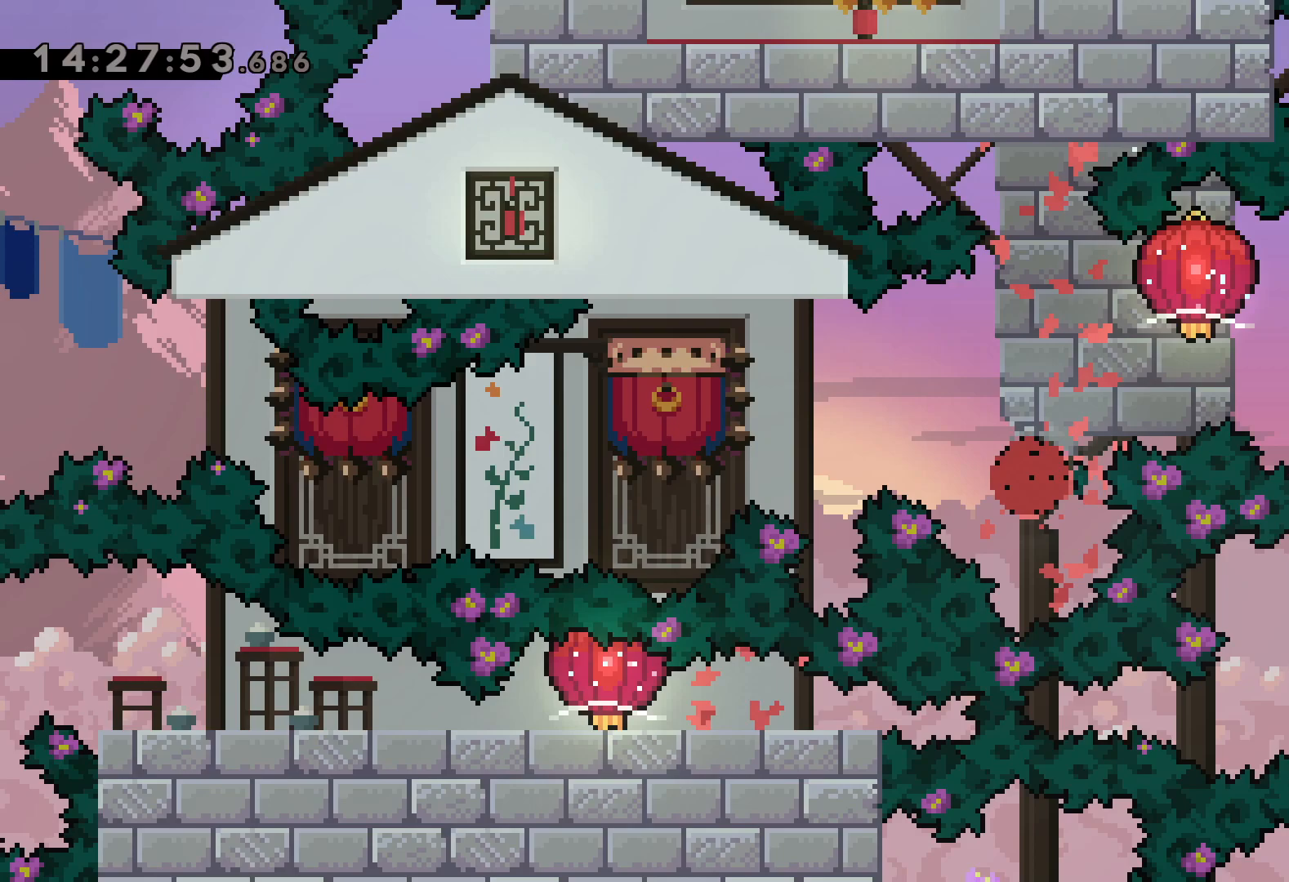
{"keys": [], "events": []}
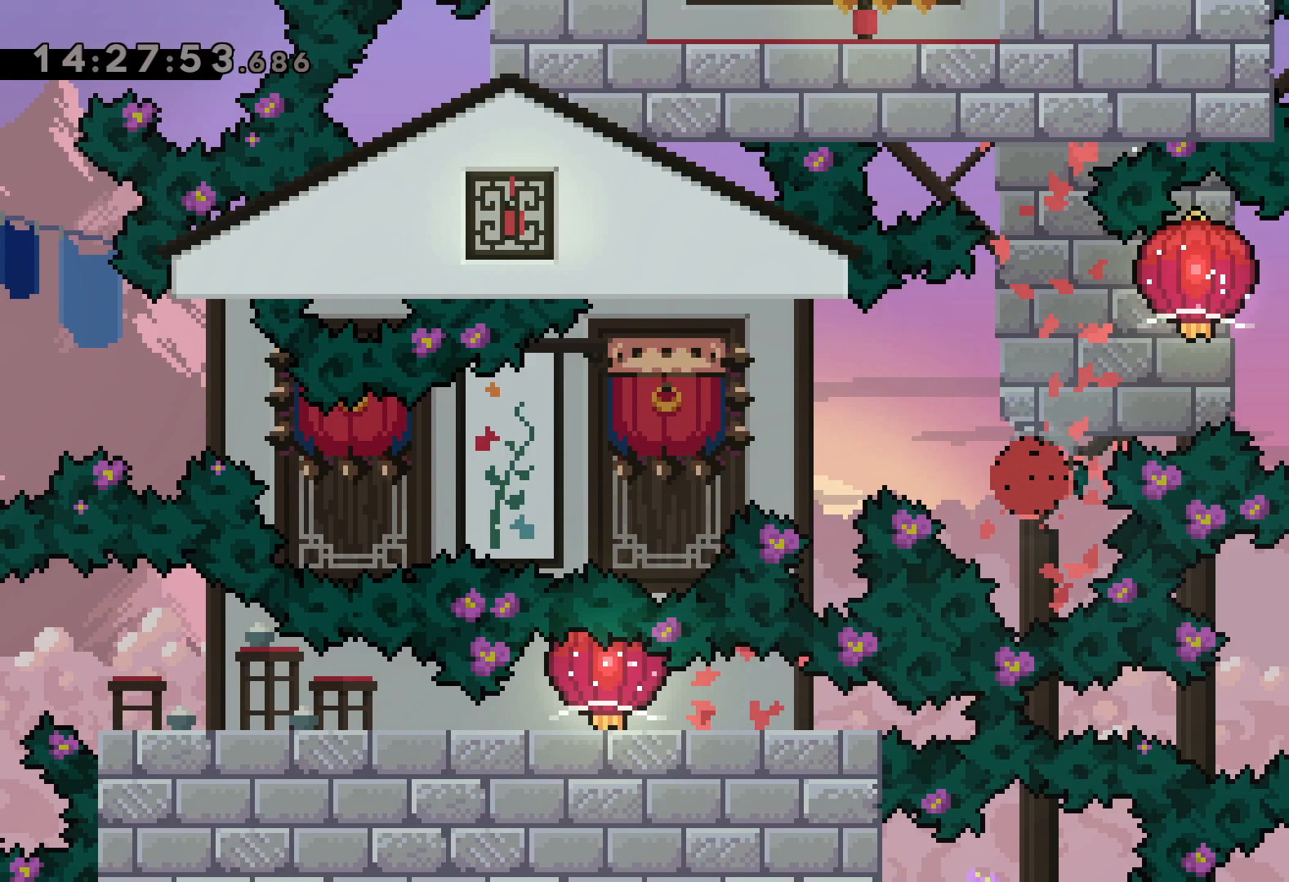
{"keys": [], "events": [[34, "jump", "down"], [150, "jump", "up"]]}
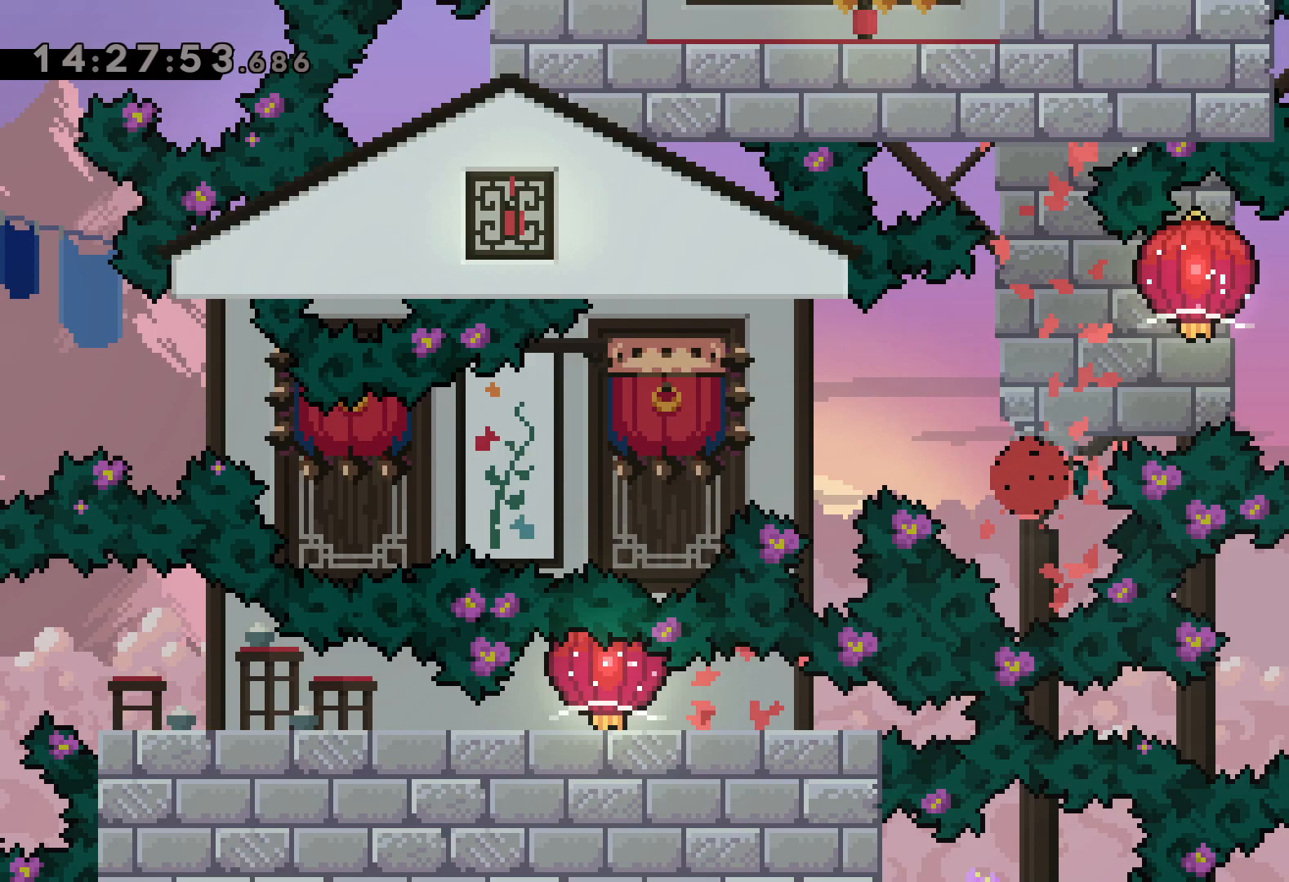
{"keys": [], "events": [[117, "jump", "down"], [250, "jump", "up"]]}
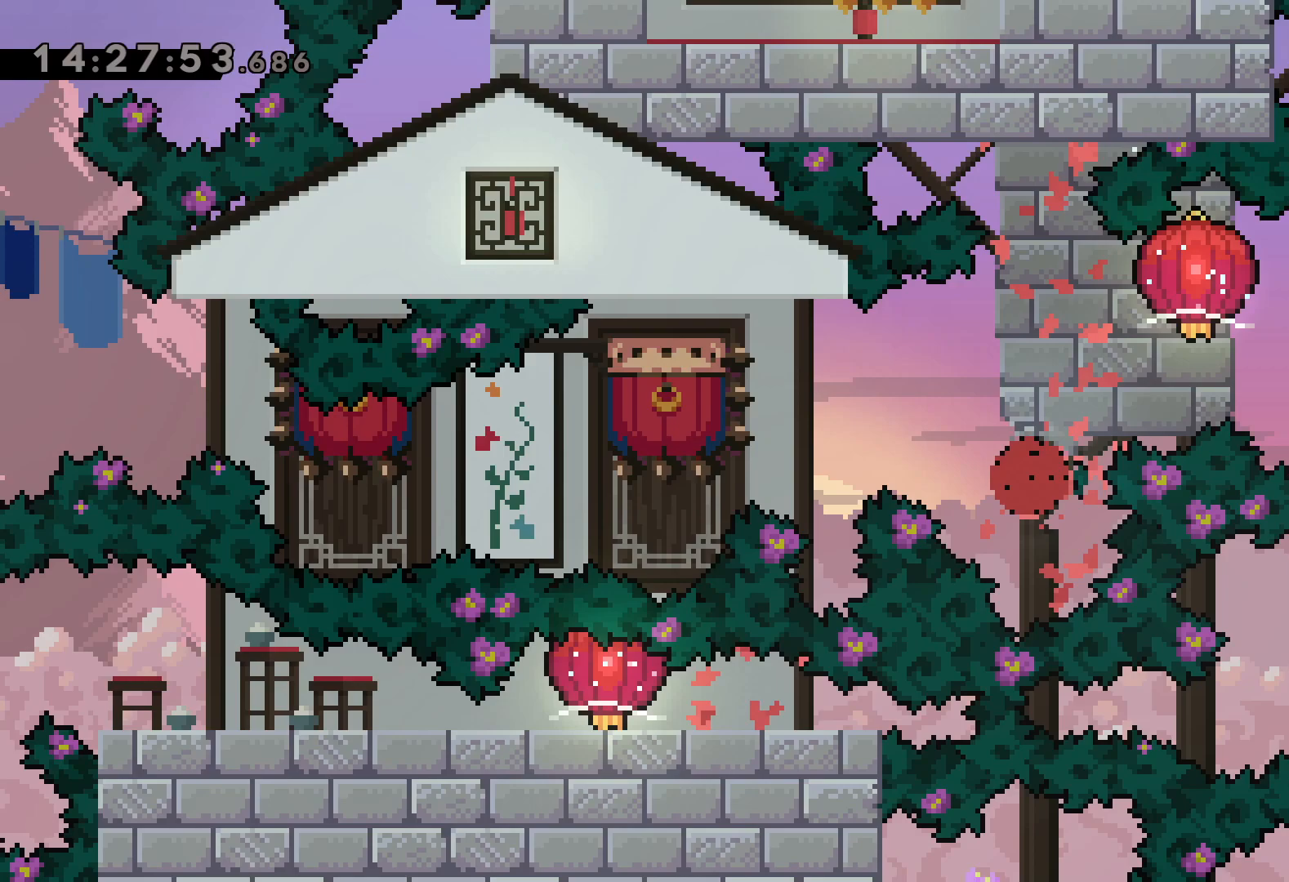
{"keys": [], "events": []}
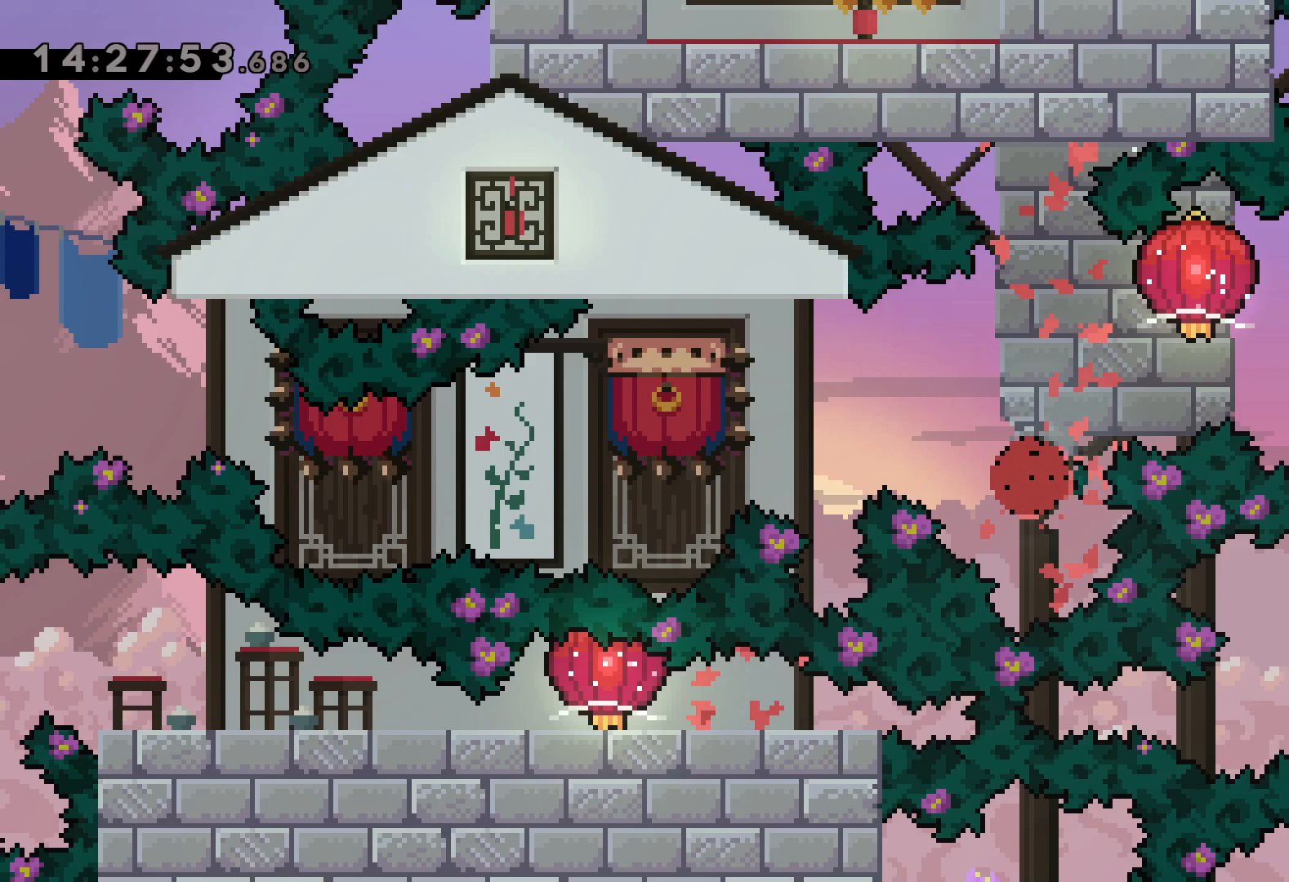
{"keys": [], "events": []}